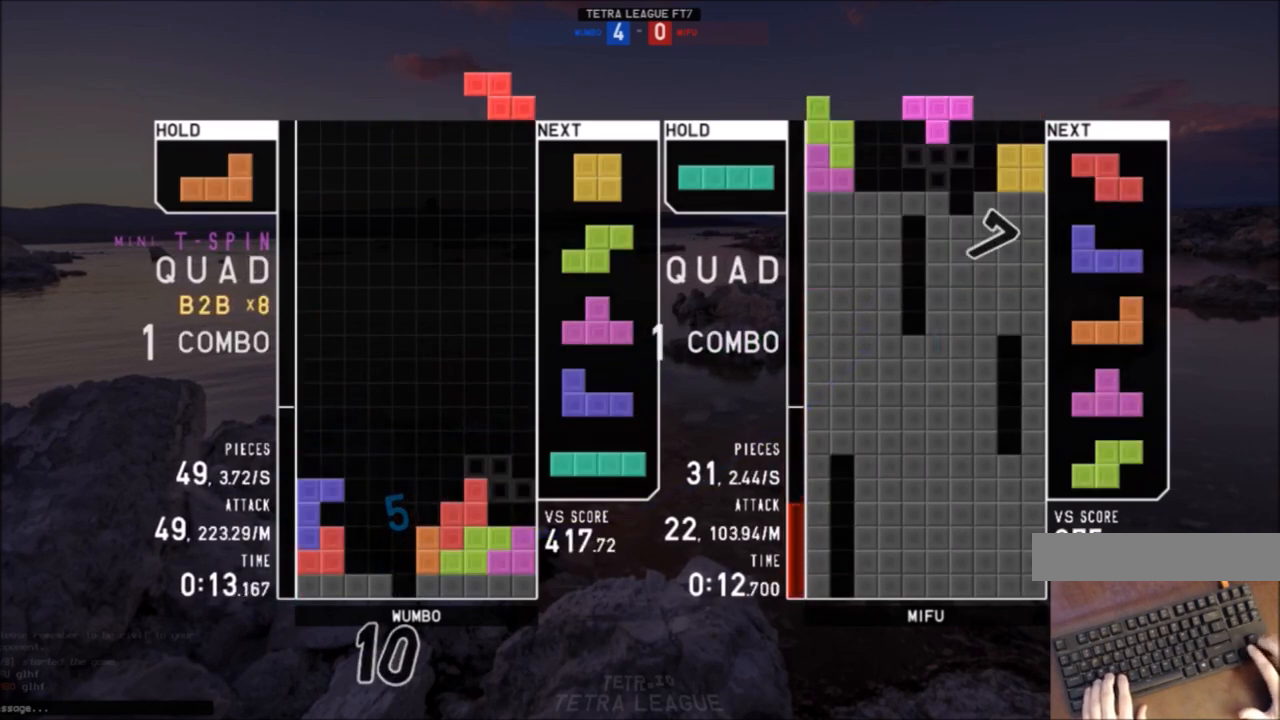
Gameplay with keyboard; each line is a JSON object with the keys held at the frame after it. "events" lists presses ("down") and releases ("up") of "c", "down", "left", "right", "shift", "up", "x" and "z" between this image and that frame as [ms after this image, input, new state], when the widget could be followed in between. No other keys are recorded. Mouse input is not recorded.
{"keys": [], "events": [[134, "c", "down"], [134, "left", "down"], [167, "x", "down"], [234, "c", "up"], [267, "x", "up"], [334, "down", "down"], [334, "left", "up"], [367, "down", "up"], [367, "right", "down"], [501, "right", "up"]]}
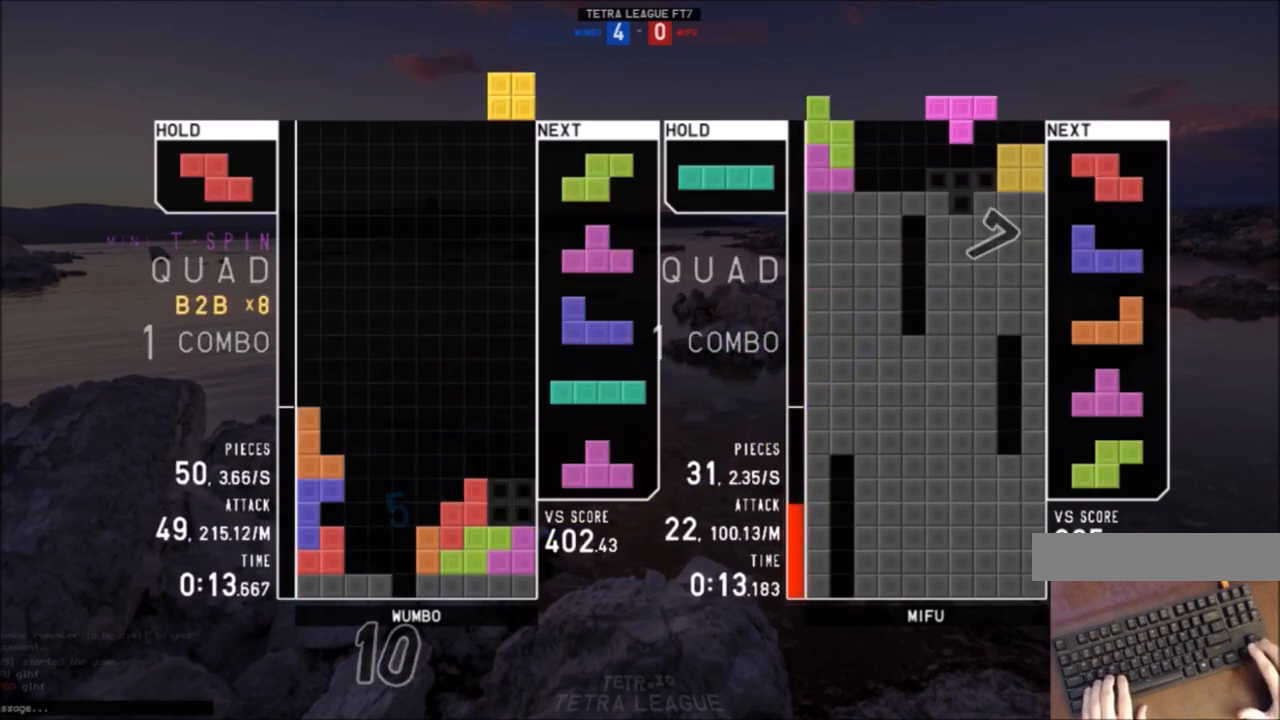
{"keys": ["down"], "events": [[66, "down", "down"], [100, "down", "up"], [133, "down", "down"], [200, "down", "up"], [233, "left", "down"], [233, "x", "down"], [300, "up", "down"], [333, "x", "up"], [433, "left", "up"], [433, "up", "up"], [433, "x", "down"], [467, "down", "down"], [467, "x", "up"]]}
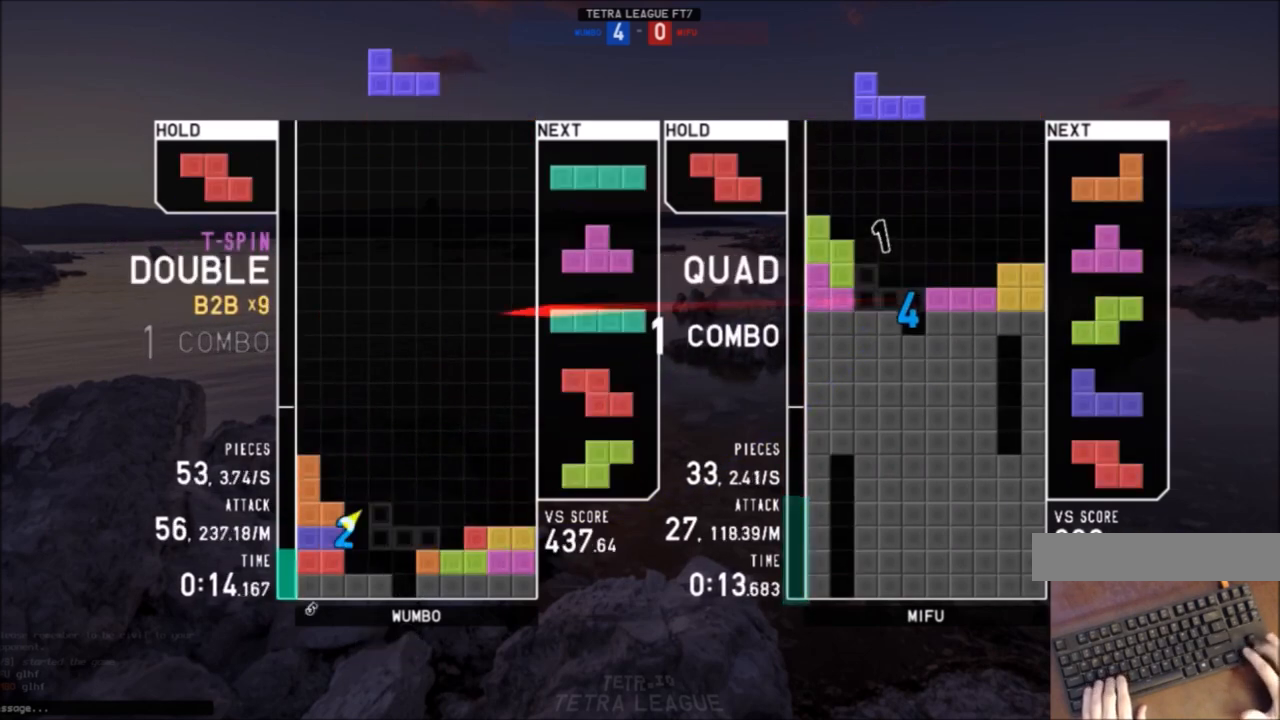
{"keys": [], "events": [[67, "c", "down"], [67, "down", "up"], [134, "right", "down"], [134, "x", "down"], [167, "c", "up"], [167, "right", "up"], [200, "x", "up"], [267, "right", "down"], [300, "right", "up"], [401, "down", "down"], [501, "down", "up"]]}
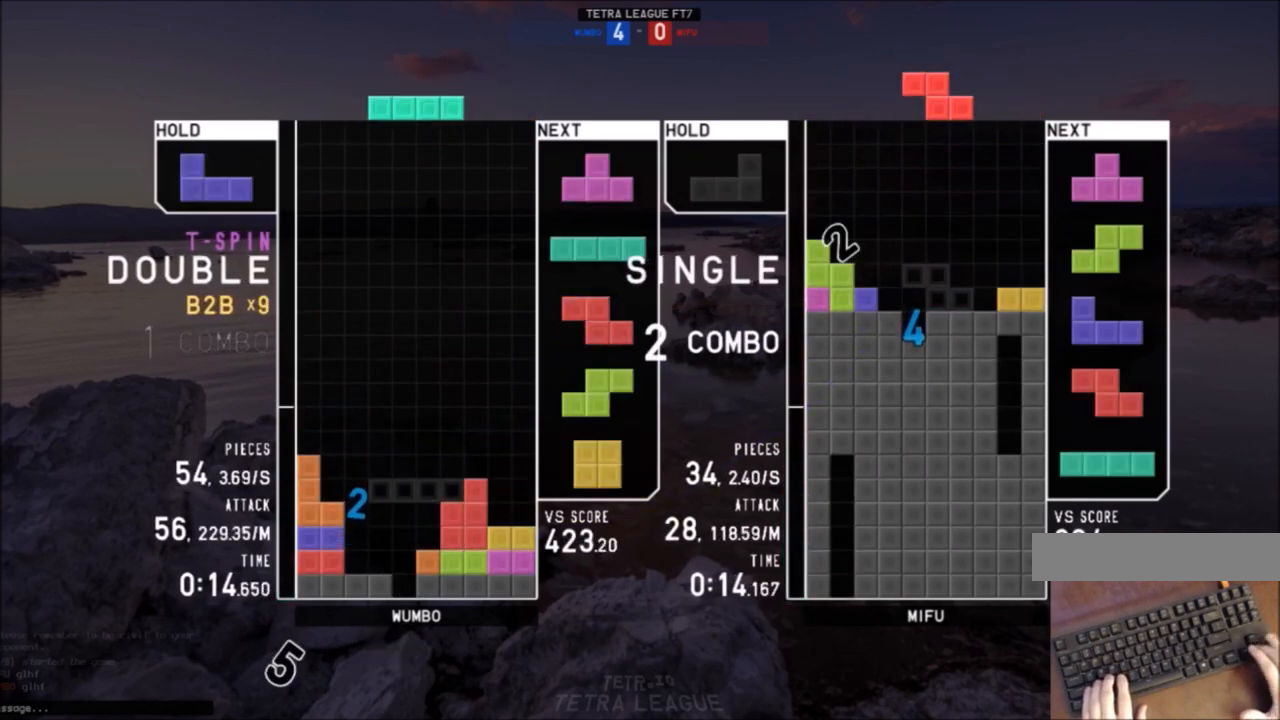
{"keys": ["left"], "events": [[33, "c", "down"], [100, "left", "down"], [133, "c", "up"], [133, "down", "down"], [233, "c", "down"], [233, "down", "up"], [267, "z", "down"], [333, "c", "up"], [367, "z", "up"], [433, "down", "down"], [433, "left", "up"], [467, "left", "down"], [500, "down", "up"]]}
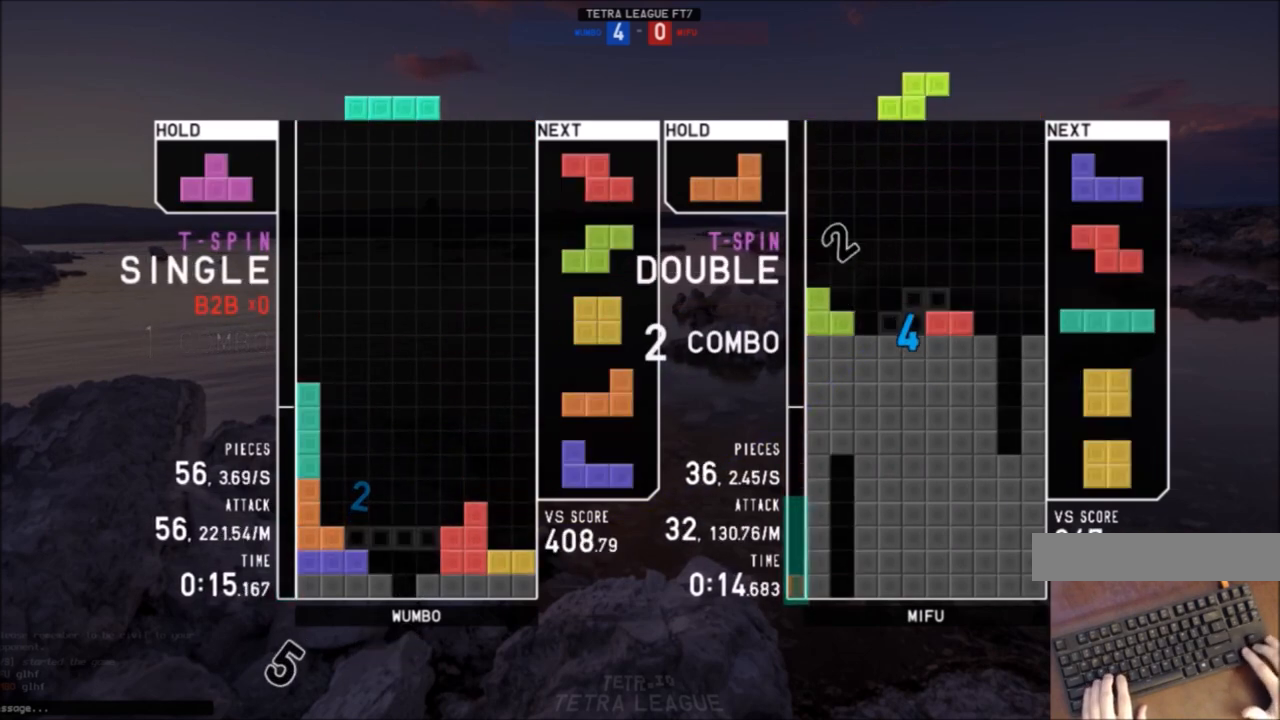
{"keys": ["c", "down"], "events": [[100, "left", "up"], [200, "z", "down"], [300, "down", "down"], [300, "z", "up"], [334, "down", "up"], [334, "x", "down"], [401, "right", "down"], [434, "down", "down"], [434, "x", "up"], [467, "c", "down"], [467, "right", "up"]]}
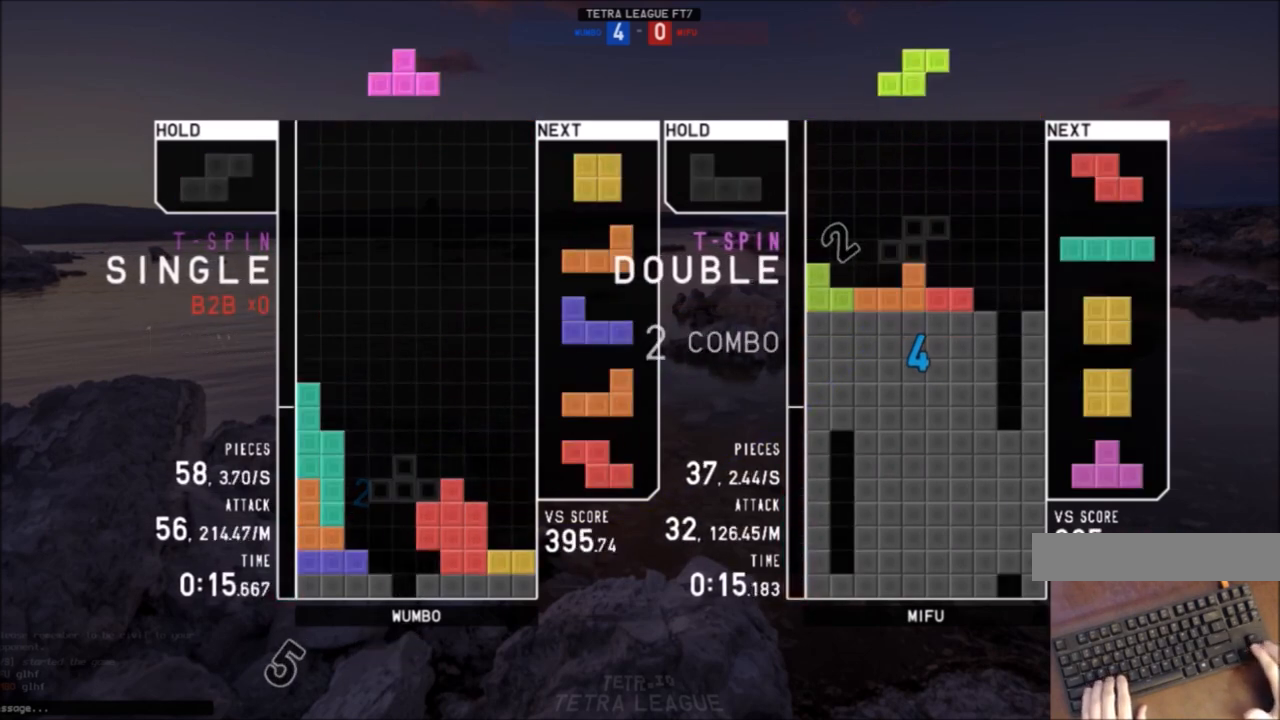
{"keys": ["down"], "events": [[33, "down", "up"], [33, "up", "down"], [33, "z", "down"], [66, "c", "up"], [133, "z", "up"], [166, "up", "up"], [200, "z", "down"], [267, "down", "down"], [300, "down", "up"], [300, "right", "down"], [300, "z", "up"], [433, "right", "up"], [500, "down", "down"]]}
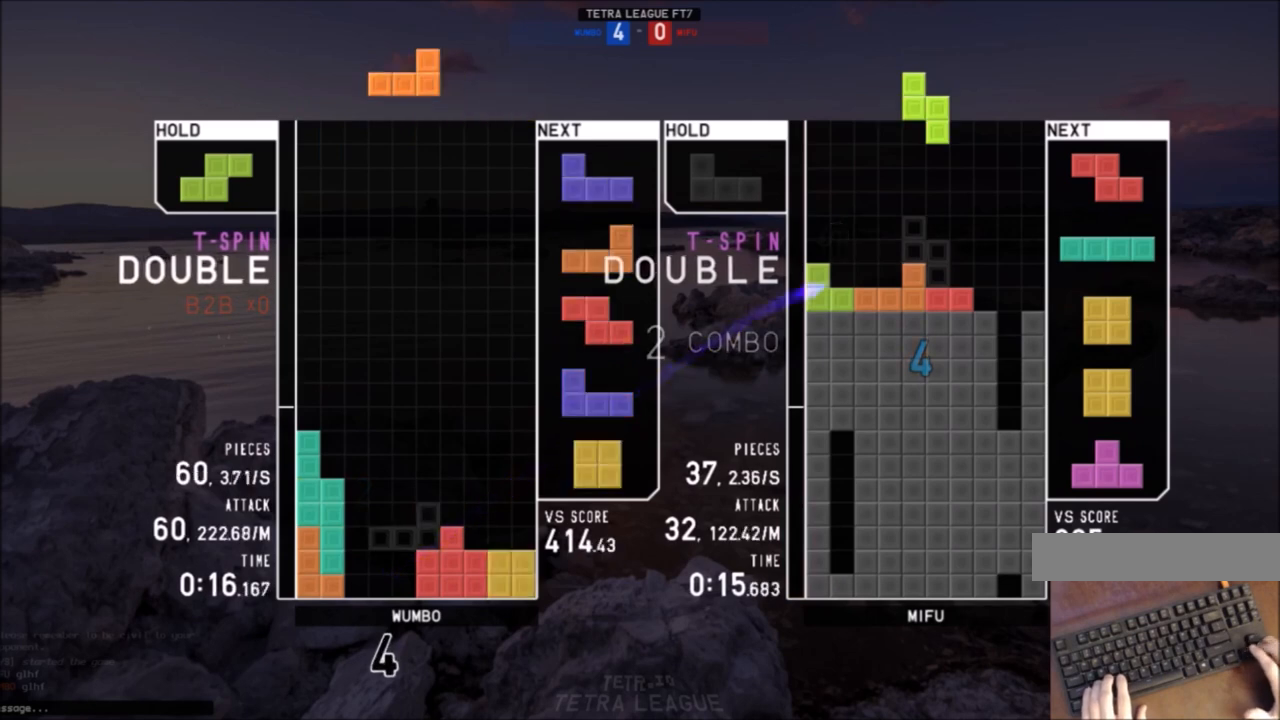
{"keys": [], "events": [[34, "down", "up"], [134, "c", "down"], [200, "left", "down"], [234, "c", "up"], [234, "left", "up"], [234, "z", "down"], [267, "z", "up"], [334, "down", "down"], [334, "right", "down"], [401, "c", "down"], [401, "down", "up"], [467, "c", "up"], [467, "right", "up"]]}
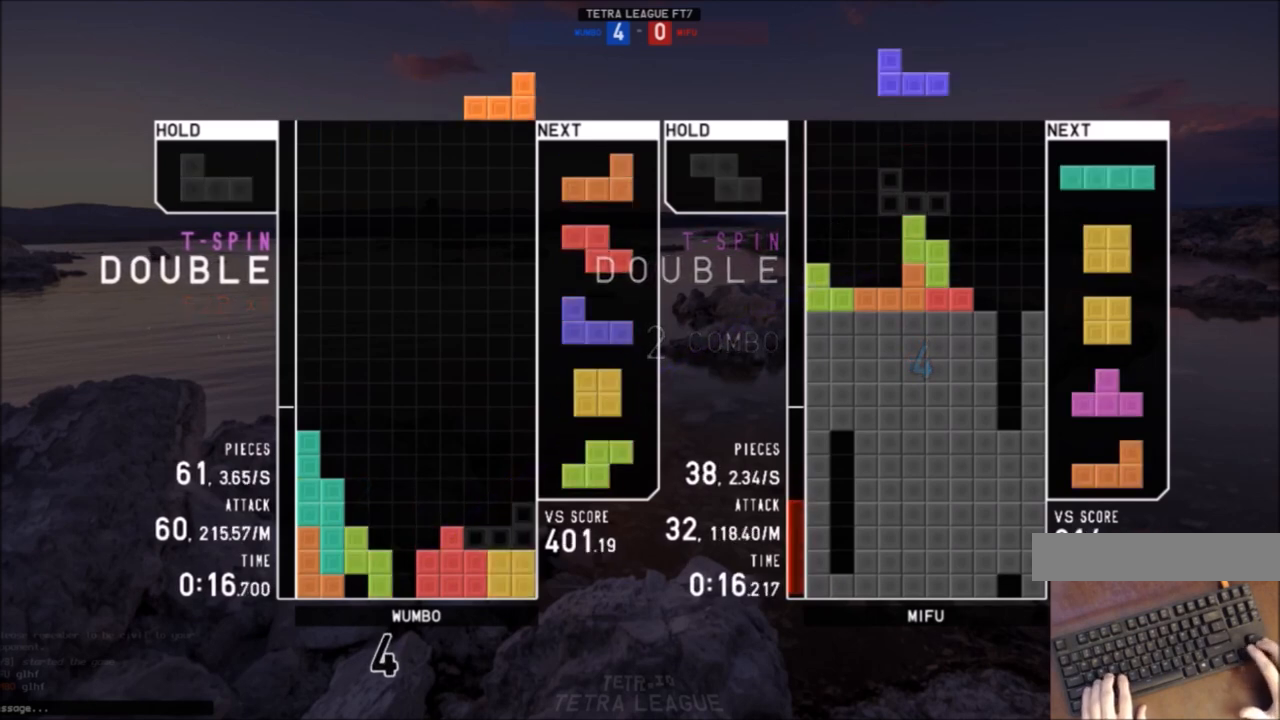
{"keys": ["x"], "events": [[133, "c", "down"], [167, "right", "down"], [200, "c", "up"], [267, "right", "up"], [367, "down", "down"], [367, "right", "down"], [433, "down", "up"], [433, "x", "down"], [500, "right", "up"]]}
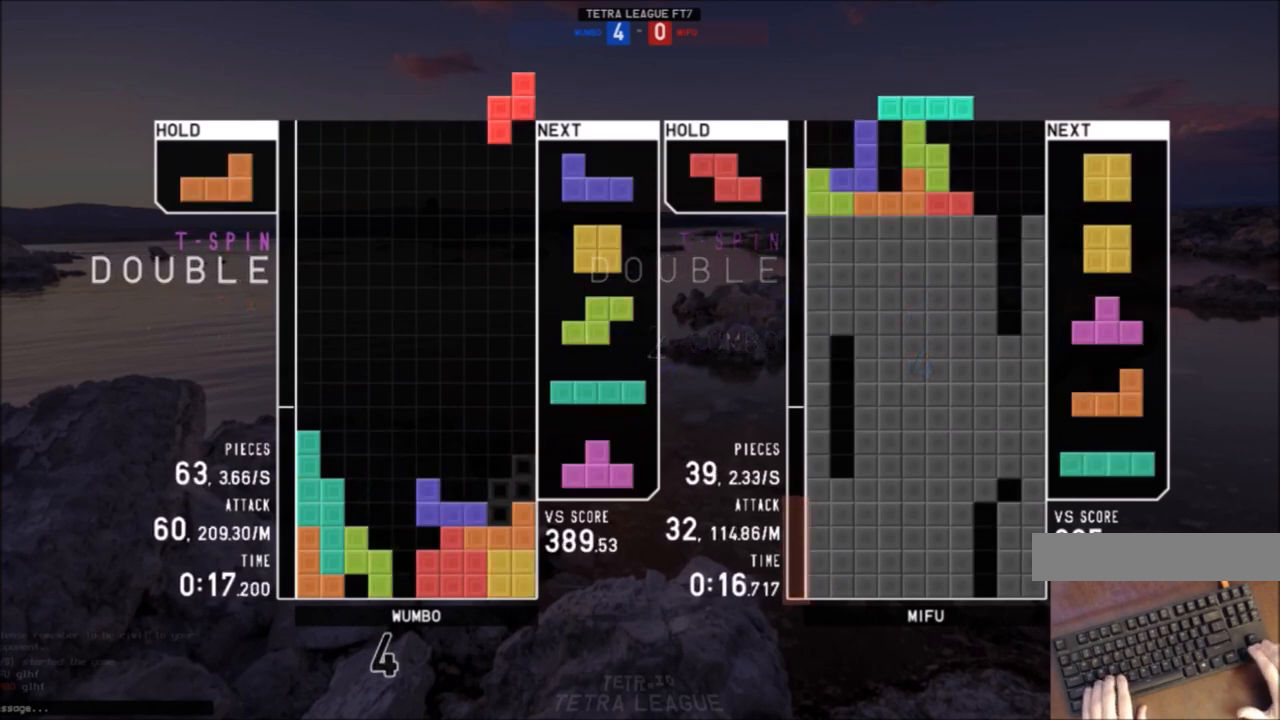
{"keys": ["left"], "events": [[34, "down", "down"], [34, "x", "up"], [134, "c", "down"], [134, "down", "up"], [167, "right", "down"], [167, "x", "down"], [234, "c", "up"], [234, "right", "up"], [334, "down", "down"], [334, "right", "down"], [334, "x", "up"], [401, "down", "up"], [467, "right", "up"], [501, "left", "down"]]}
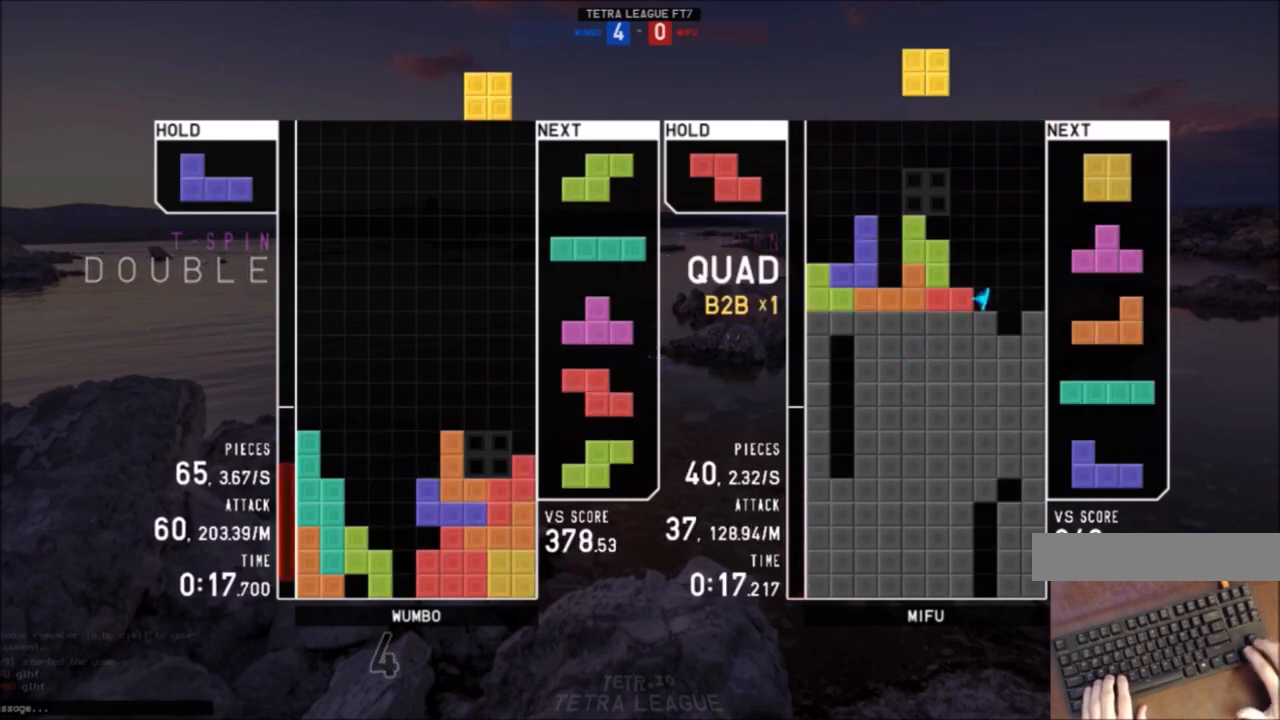
{"keys": ["left"], "events": [[66, "down", "down"], [100, "c", "down"], [100, "left", "up"], [100, "right", "down"], [166, "down", "up"], [200, "shift", "down"], [233, "c", "up"], [233, "right", "up"], [300, "shift", "up"], [400, "down", "down"], [433, "left", "down"], [467, "down", "up"]]}
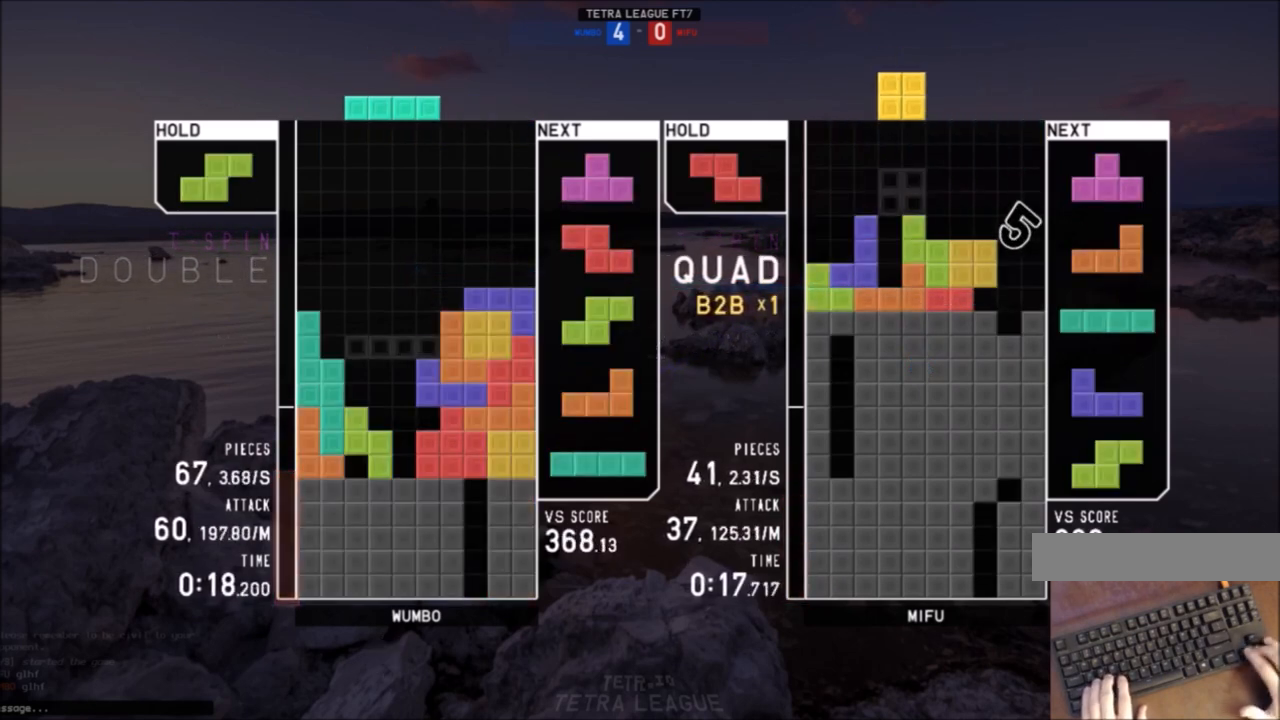
{"keys": ["z"], "events": [[34, "z", "down"], [134, "left", "up"], [134, "z", "up"], [167, "down", "down"], [267, "down", "up"], [267, "up", "down"], [267, "z", "down"], [300, "z", "up"], [401, "up", "up"], [401, "z", "down"]]}
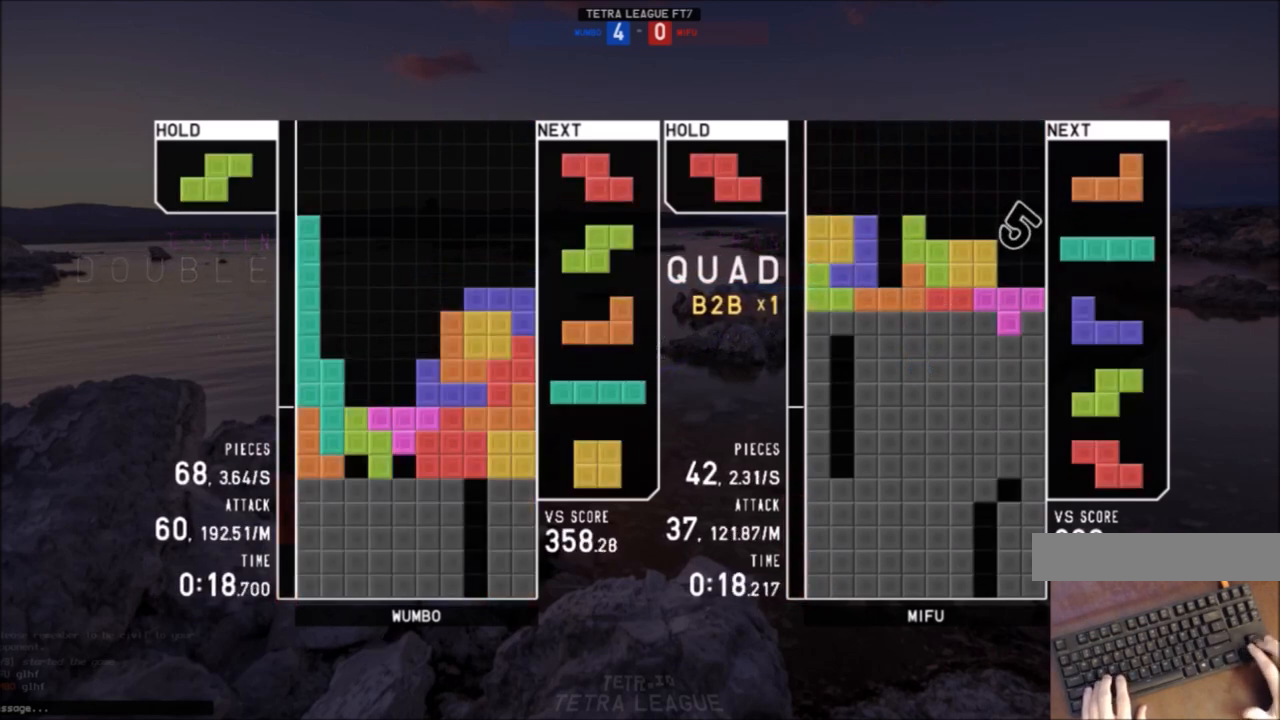
{"keys": ["z"], "events": [[233, "z", "up"], [267, "down", "down"], [333, "down", "up"], [367, "c", "down"], [467, "c", "up"], [467, "z", "down"]]}
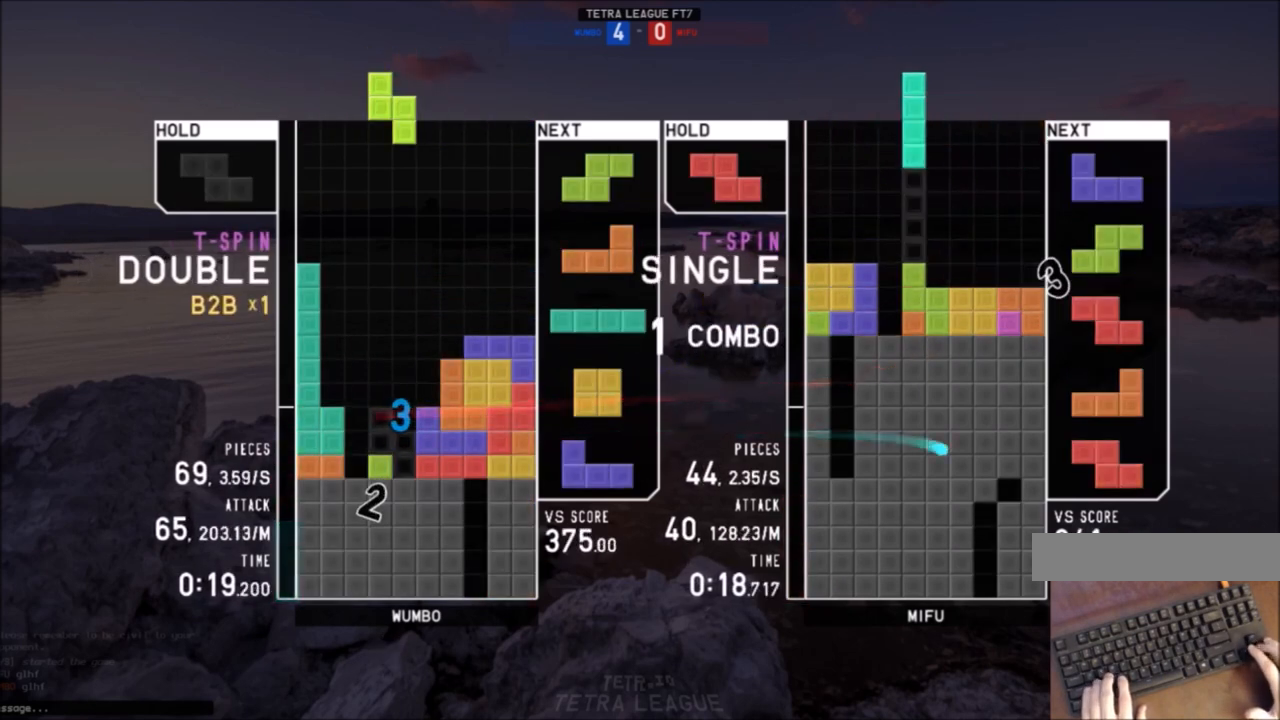
{"keys": ["right", "z"], "events": [[67, "z", "up"], [167, "down", "down"], [200, "c", "down"], [200, "down", "up"], [234, "x", "down"], [300, "c", "up"], [300, "down", "down"], [334, "left", "down"], [334, "x", "up"], [401, "down", "up"], [467, "left", "up"], [467, "right", "down"], [467, "z", "down"]]}
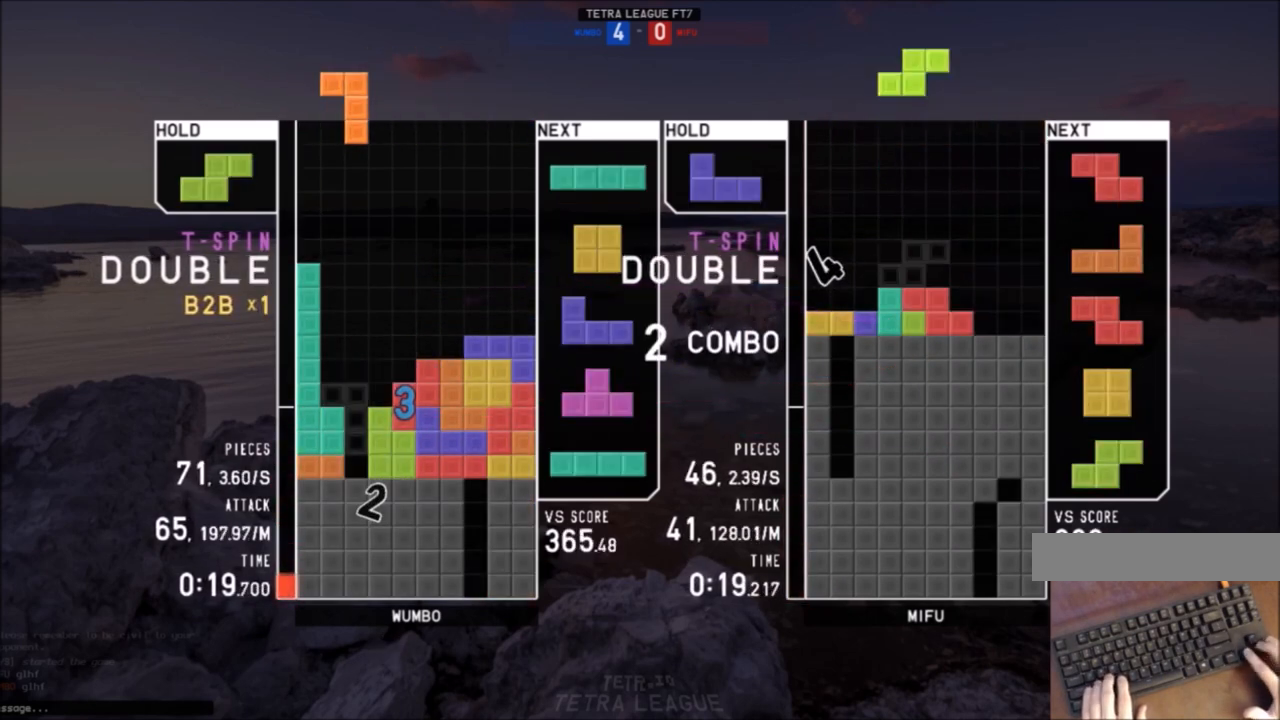
{"keys": ["down"], "events": [[66, "right", "up"], [66, "z", "up"], [200, "down", "down"], [267, "left", "down"], [300, "down", "up"], [400, "left", "up"], [400, "right", "down"], [500, "down", "down"], [500, "right", "up"]]}
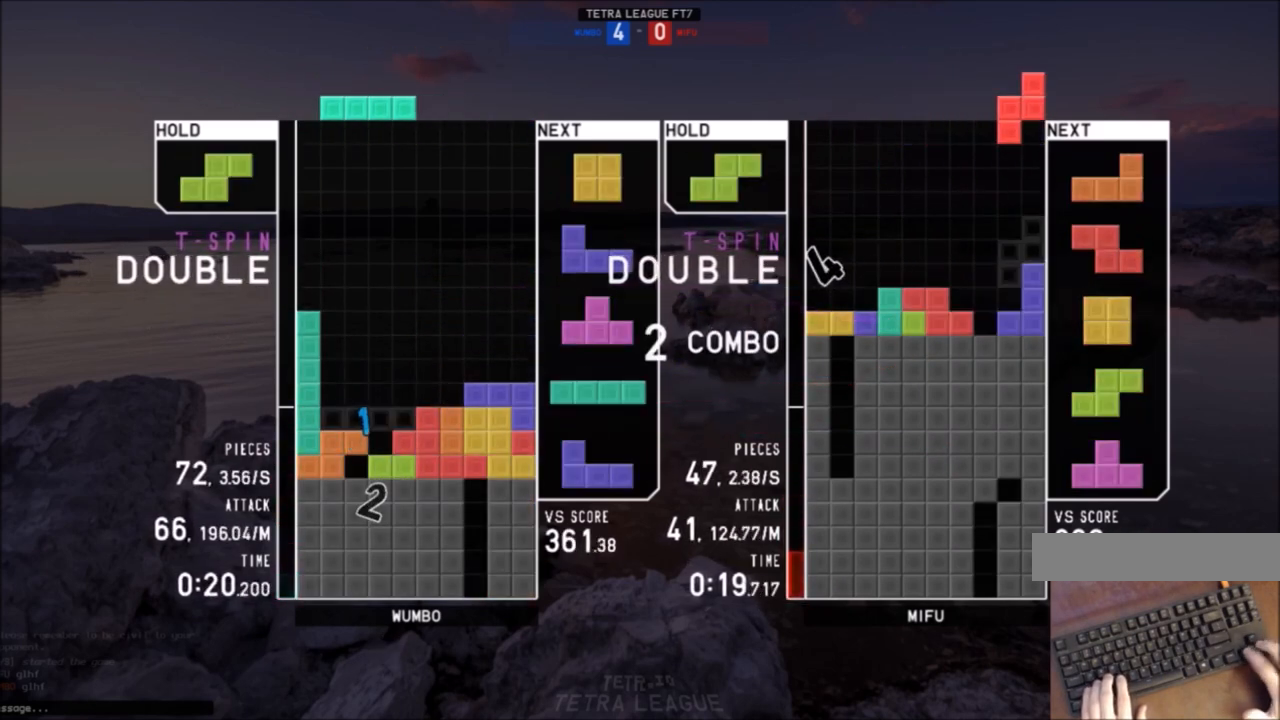
{"keys": [], "events": [[34, "down", "up"], [367, "c", "down"], [467, "c", "up"], [467, "right", "down"], [501, "right", "up"]]}
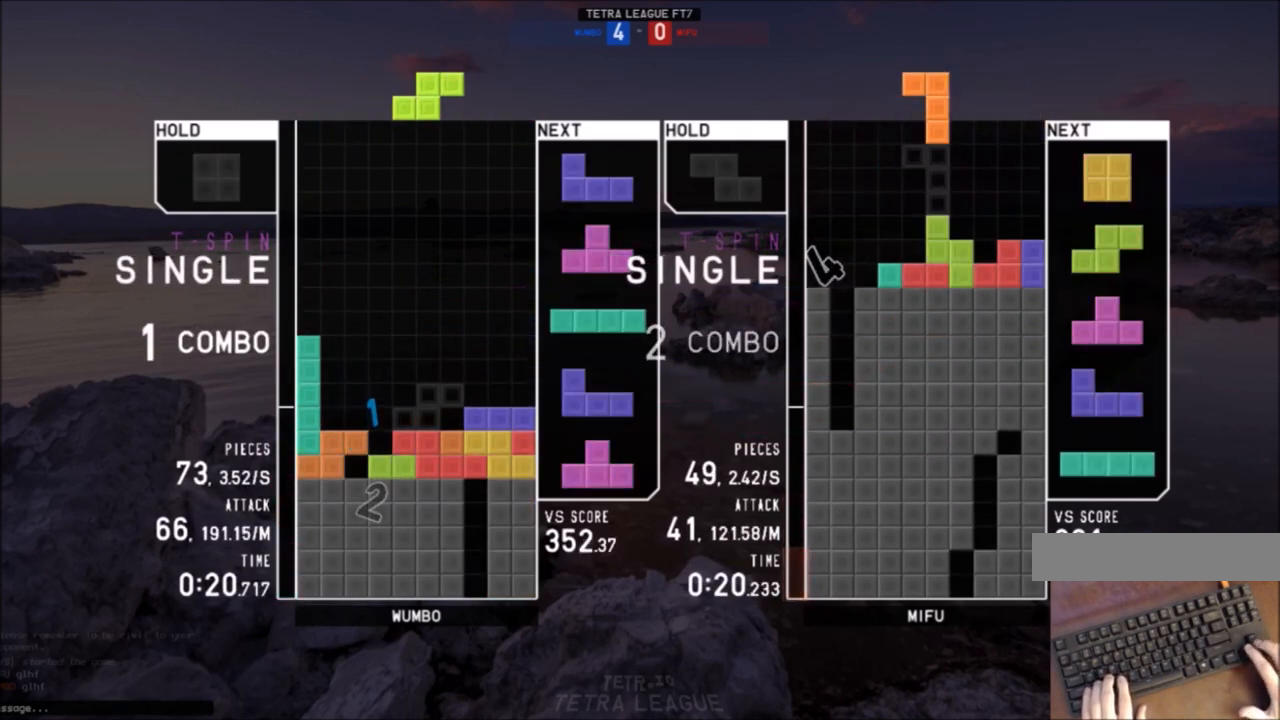
{"keys": ["up", "z"], "events": [[100, "down", "down"], [100, "right", "down"], [167, "right", "up"], [233, "c", "down"], [233, "down", "up"], [300, "c", "up"], [300, "down", "down"], [400, "down", "up"], [433, "left", "down"], [433, "z", "down"], [467, "left", "up"], [467, "up", "down"]]}
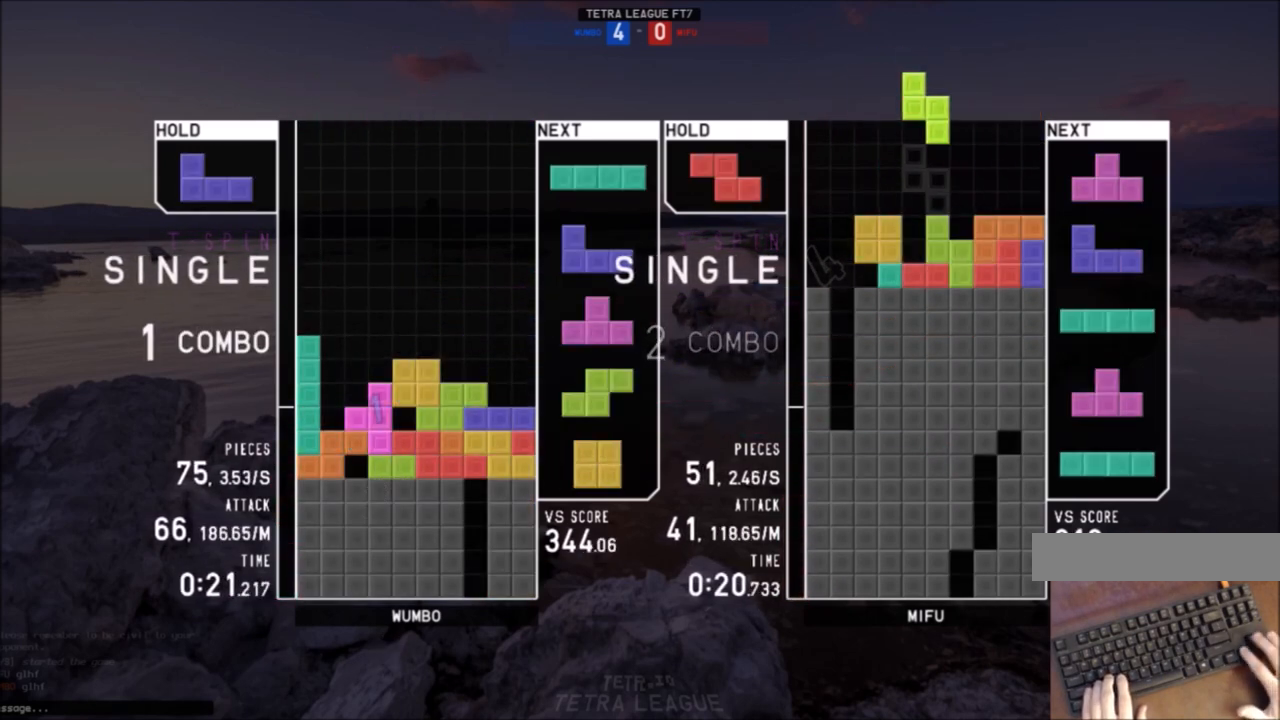
{"keys": ["c", "right", "z"], "events": [[34, "z", "up"], [134, "z", "down"], [167, "z", "up"], [267, "up", "up"], [267, "z", "down"], [367, "down", "down"], [367, "z", "up"], [401, "right", "down"], [434, "c", "down"], [434, "down", "up"], [501, "z", "down"]]}
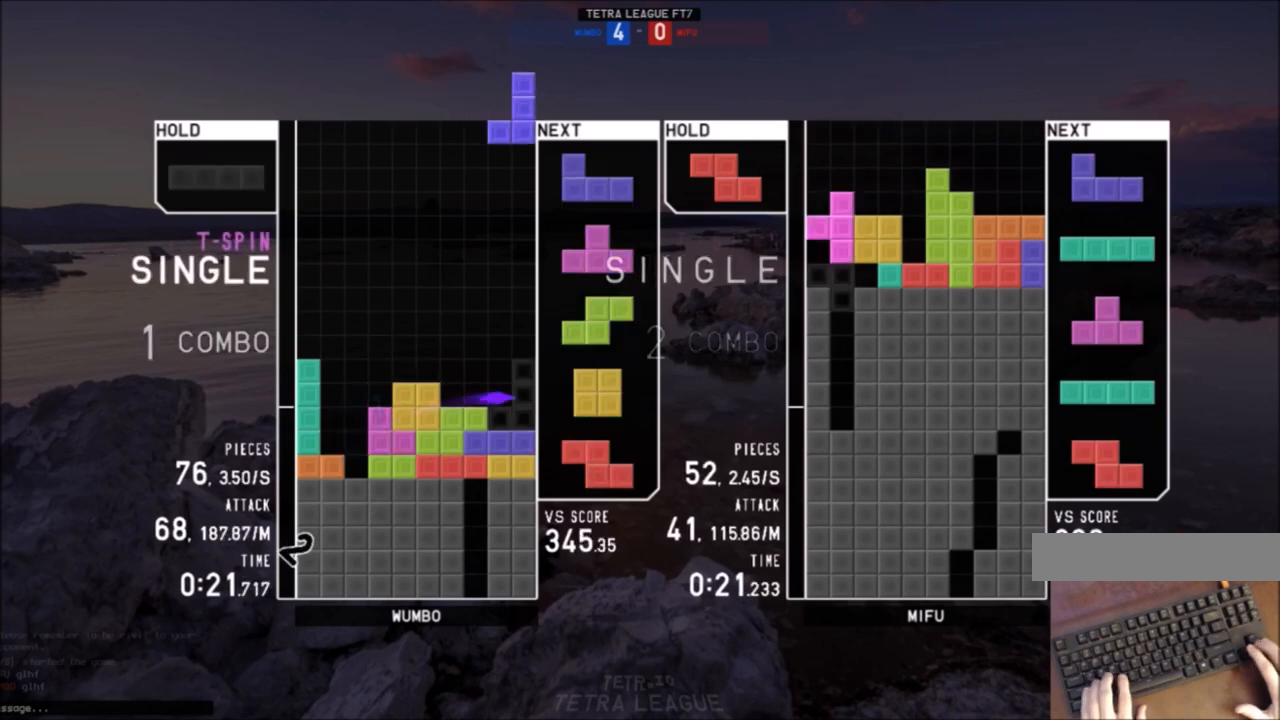
{"keys": [], "events": [[33, "c", "up"], [100, "down", "down"], [100, "z", "up"], [166, "down", "up"], [166, "x", "down"], [233, "down", "down"], [233, "right", "up"], [267, "left", "down"], [267, "x", "up"], [333, "down", "up"], [467, "left", "up"], [467, "right", "down"], [467, "z", "down"], [500, "right", "up"], [500, "z", "up"]]}
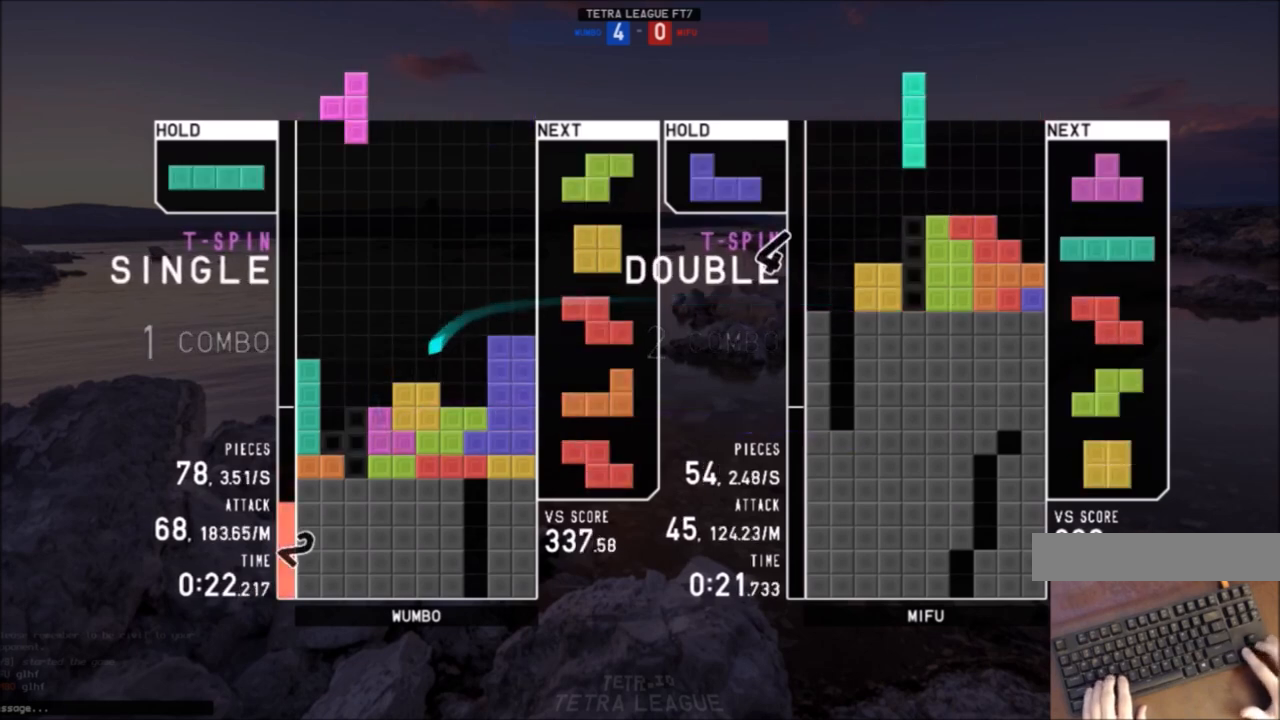
{"keys": ["down"], "events": [[100, "down", "down"], [200, "down", "up"], [300, "x", "down"], [334, "right", "down"], [401, "right", "up"], [434, "x", "up"], [467, "down", "down"]]}
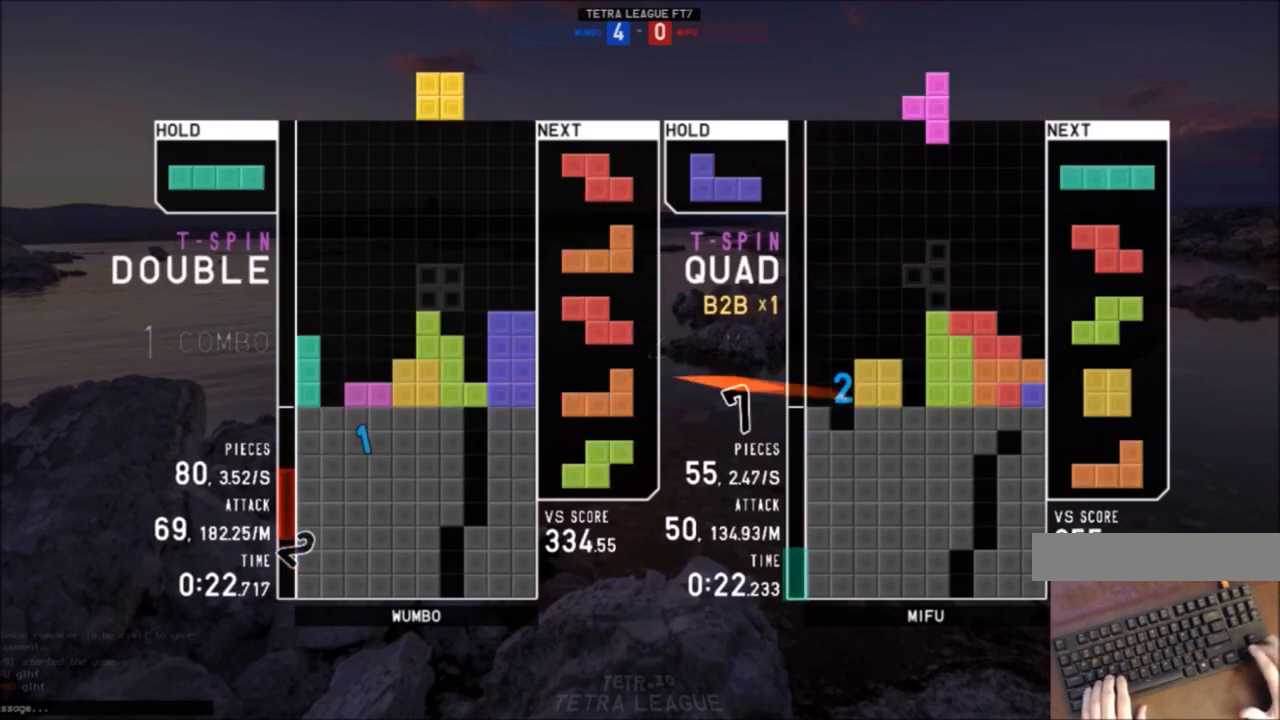
{"keys": ["c", "right"], "events": [[33, "right", "down"], [66, "down", "up"], [133, "right", "up"], [167, "down", "down"], [200, "down", "up"], [200, "left", "down"], [367, "left", "up"], [367, "x", "down"], [400, "down", "down"], [433, "right", "down"], [433, "x", "up"], [500, "c", "down"], [500, "down", "up"]]}
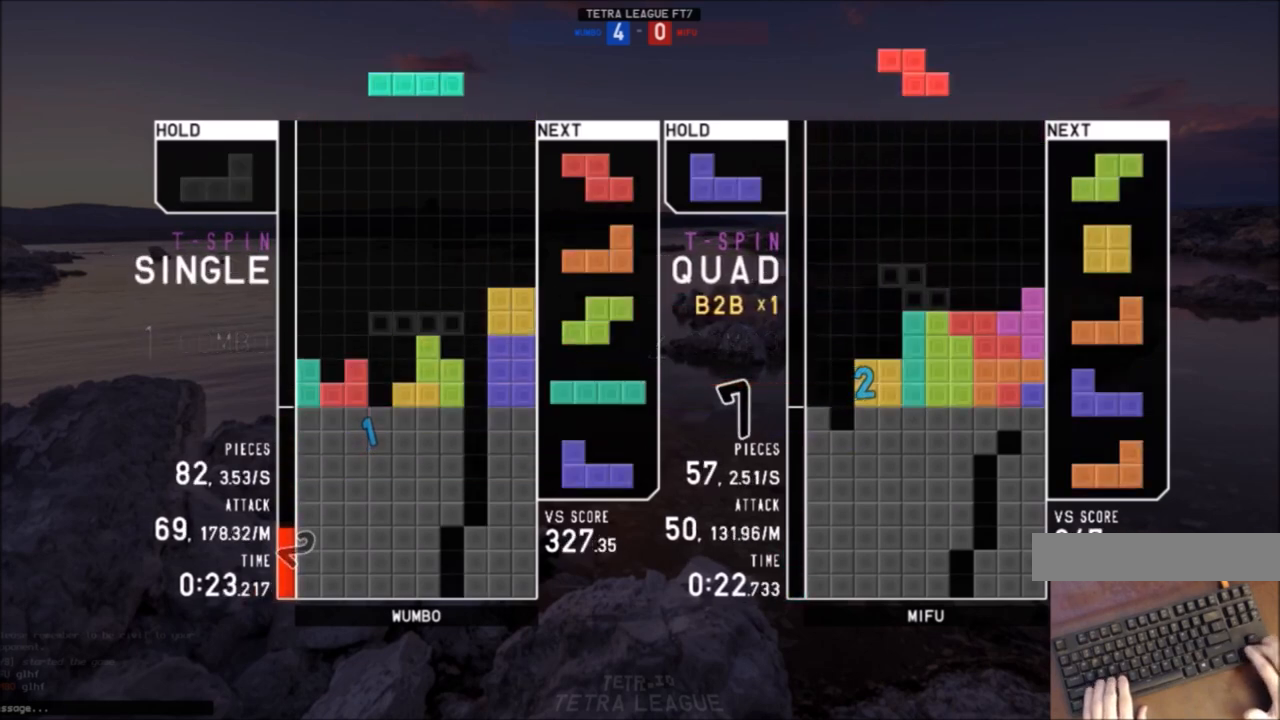
{"keys": ["z"], "events": [[100, "c", "up"], [100, "right", "up"], [167, "z", "down"], [267, "z", "up"], [401, "down", "down"], [467, "down", "up"], [467, "z", "down"]]}
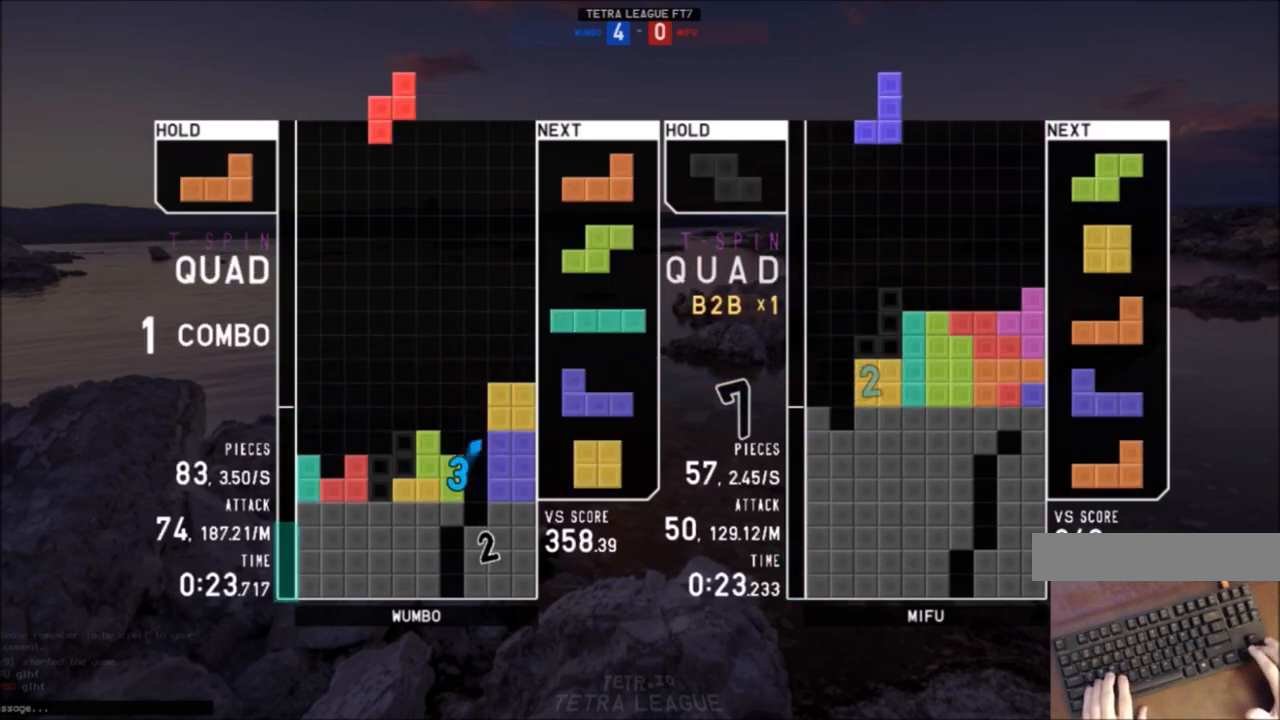
{"keys": ["down", "right"], "events": [[66, "down", "down"], [66, "z", "up"], [166, "down", "up"], [300, "left", "down"], [400, "shift", "down"], [433, "left", "up"], [433, "right", "down"], [467, "down", "down"], [467, "shift", "up"]]}
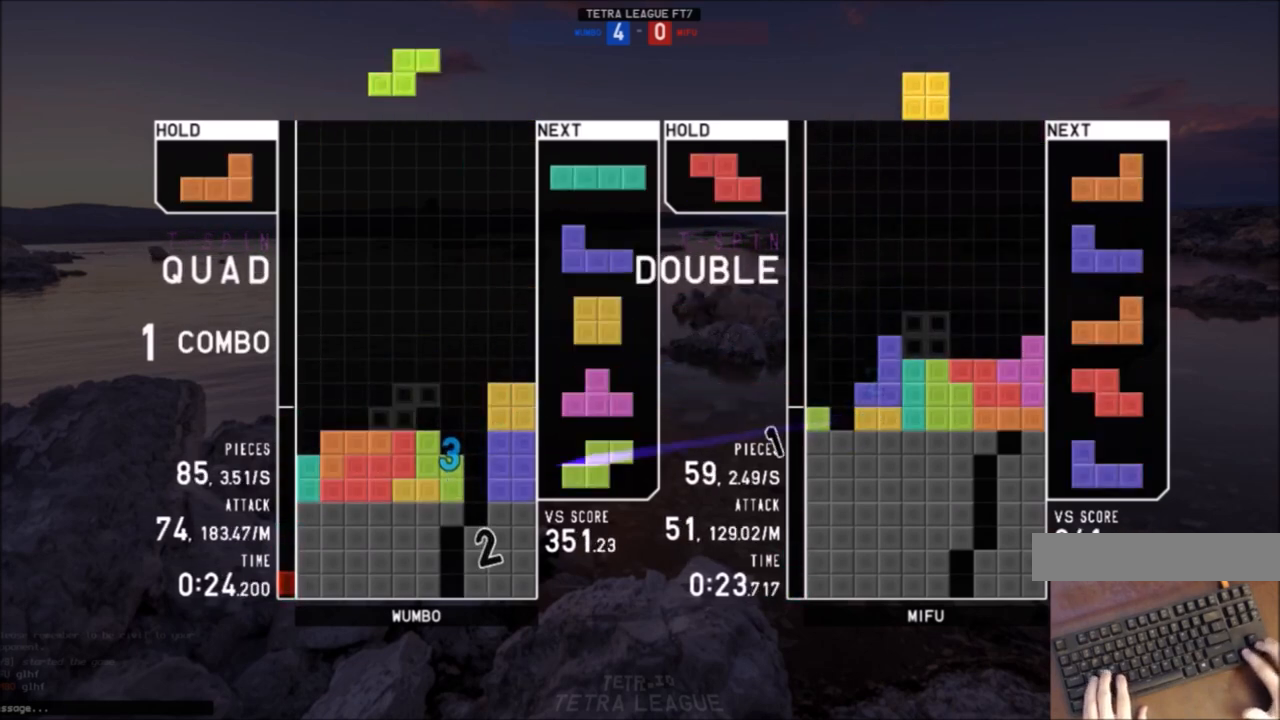
{"keys": ["down"], "events": [[34, "right", "up"], [67, "c", "down"], [67, "down", "up"], [67, "left", "down"], [167, "shift", "down"], [200, "c", "up"], [200, "down", "down"], [200, "left", "up"], [267, "shift", "up"], [300, "c", "down"], [300, "down", "up"], [367, "right", "down"], [367, "x", "down"], [401, "c", "up"], [401, "right", "up"], [434, "x", "up"], [501, "down", "down"]]}
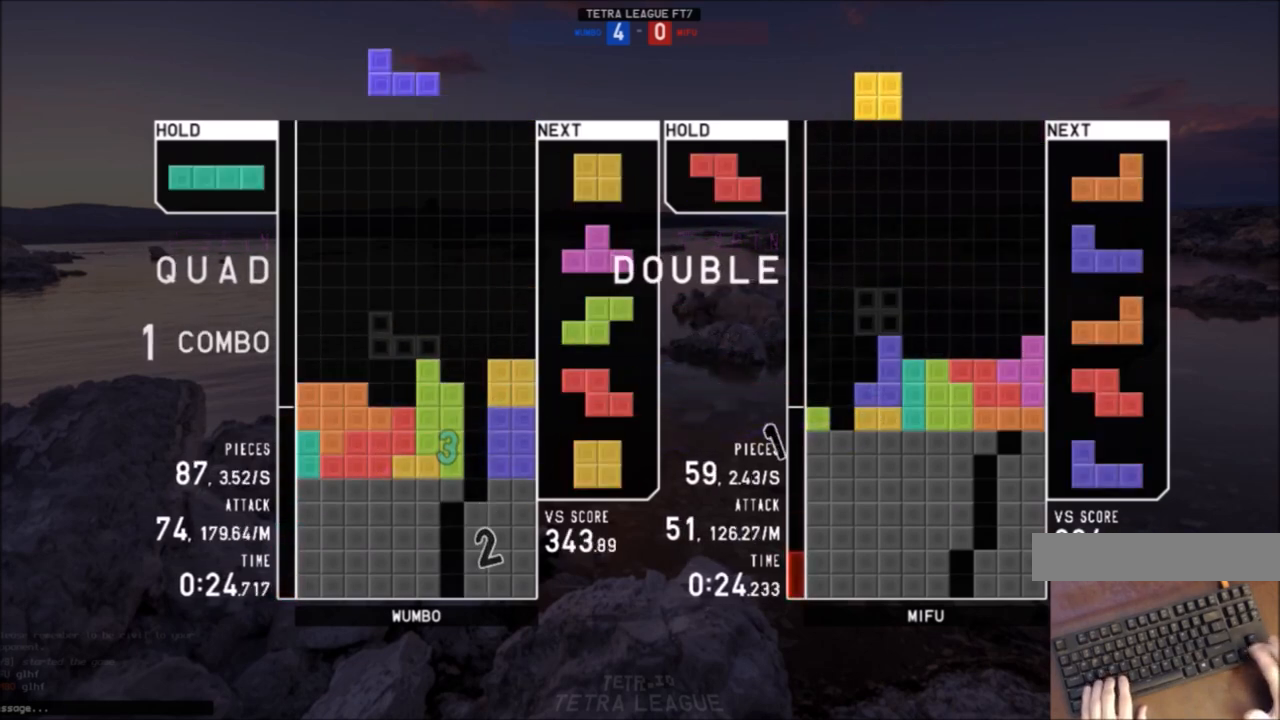
{"keys": [], "events": [[33, "down", "up"], [233, "left", "down"], [367, "left", "up"], [400, "down", "down"], [500, "down", "up"]]}
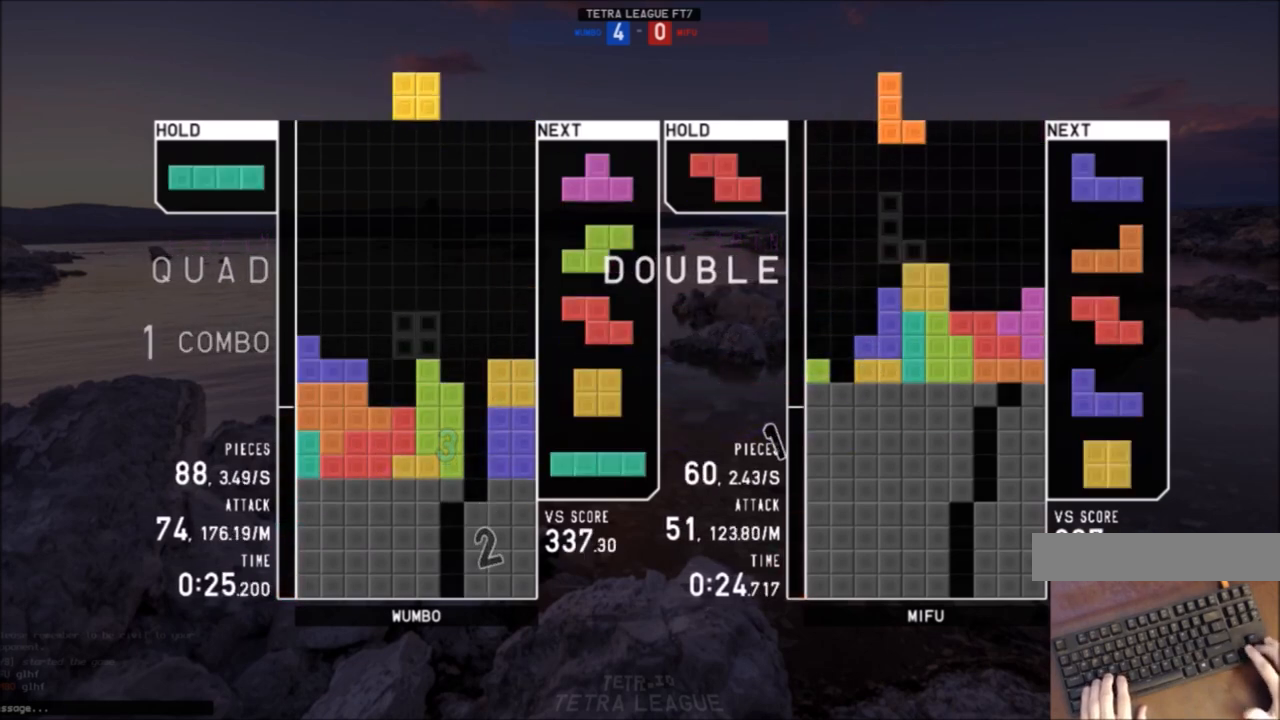
{"keys": ["z"], "events": [[67, "left", "down"], [100, "down", "down"], [100, "left", "up"], [200, "down", "up"], [234, "right", "down"], [334, "c", "down"], [367, "c", "up"], [434, "right", "up"], [467, "z", "down"]]}
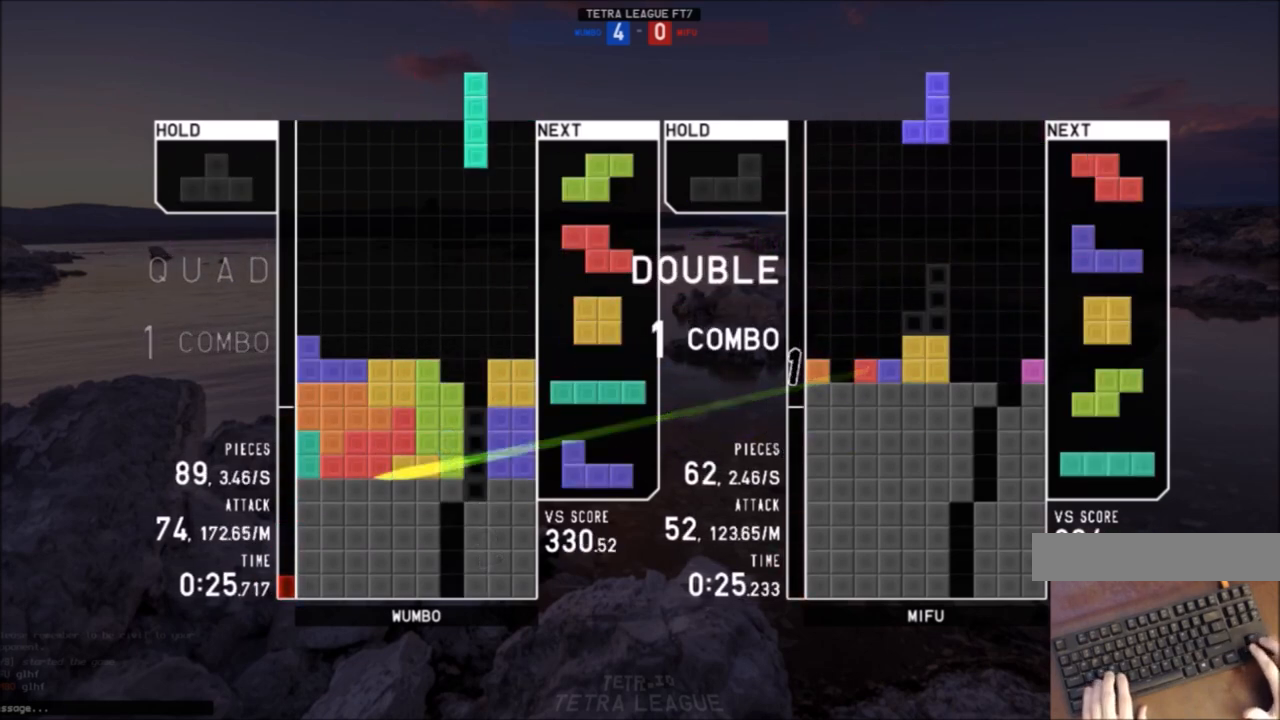
{"keys": ["down", "left", "z"], "events": [[33, "z", "up"], [267, "down", "down"], [267, "right", "down"], [300, "c", "down"], [367, "down", "up"], [400, "c", "up"], [433, "left", "down"], [433, "right", "up"], [433, "z", "down"], [500, "down", "down"]]}
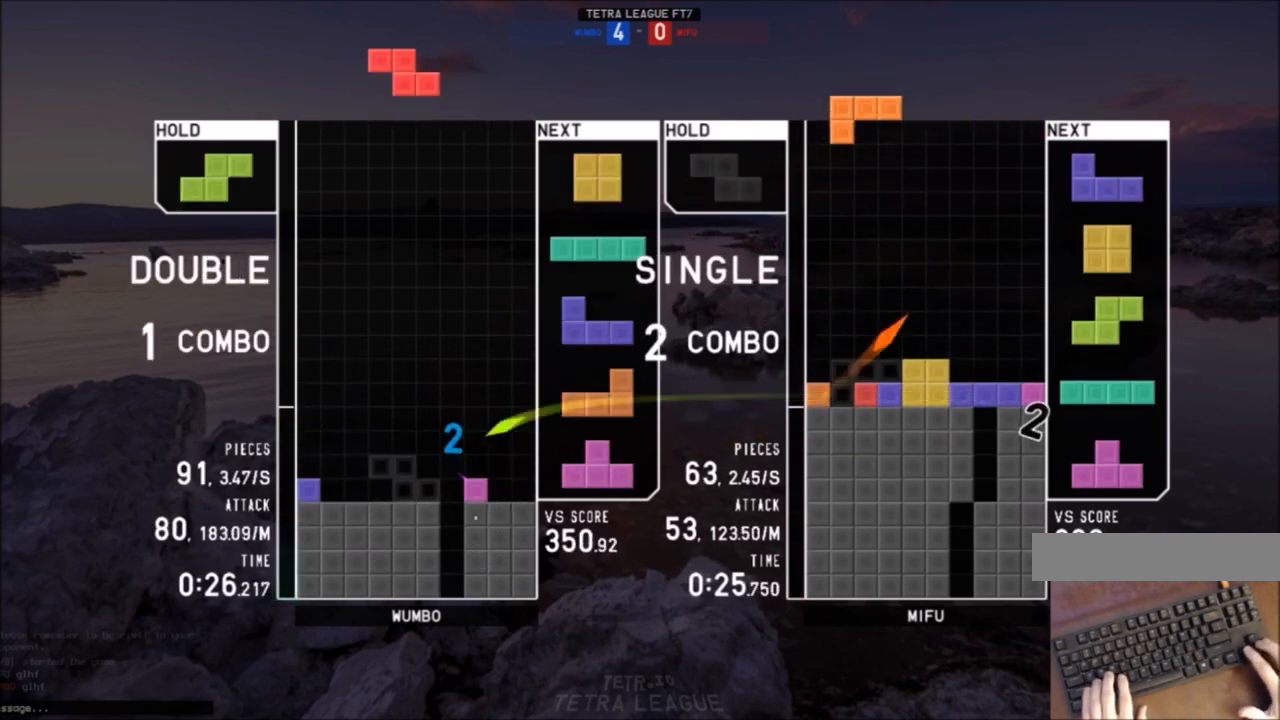
{"keys": [], "events": [[34, "z", "up"], [100, "down", "up"], [134, "left", "up"], [167, "down", "down"], [167, "right", "down"], [267, "down", "up"], [367, "right", "up"], [401, "down", "down"], [501, "down", "up"]]}